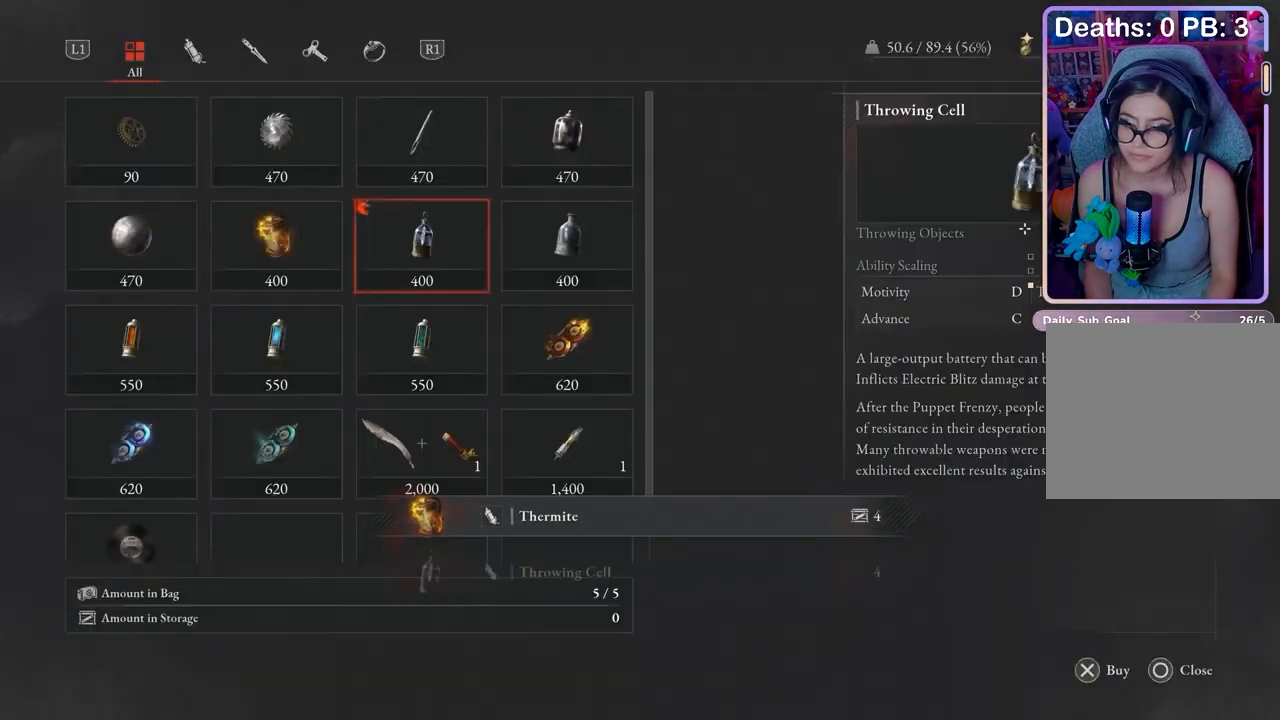
Gameplay with a controller (PlayStation layout); each line is a JSON object with the inputs held at the frame after it. "events" lists button and stick changes between this image and that frame as [ms after this image, input, new state], when the widget could be followed in between.
{"buttons": [], "left_stick": "center", "right_stick": "center", "events": [[100, "DPAD_RIGHT", "down"], [167, "DPAD_RIGHT", "up"]]}
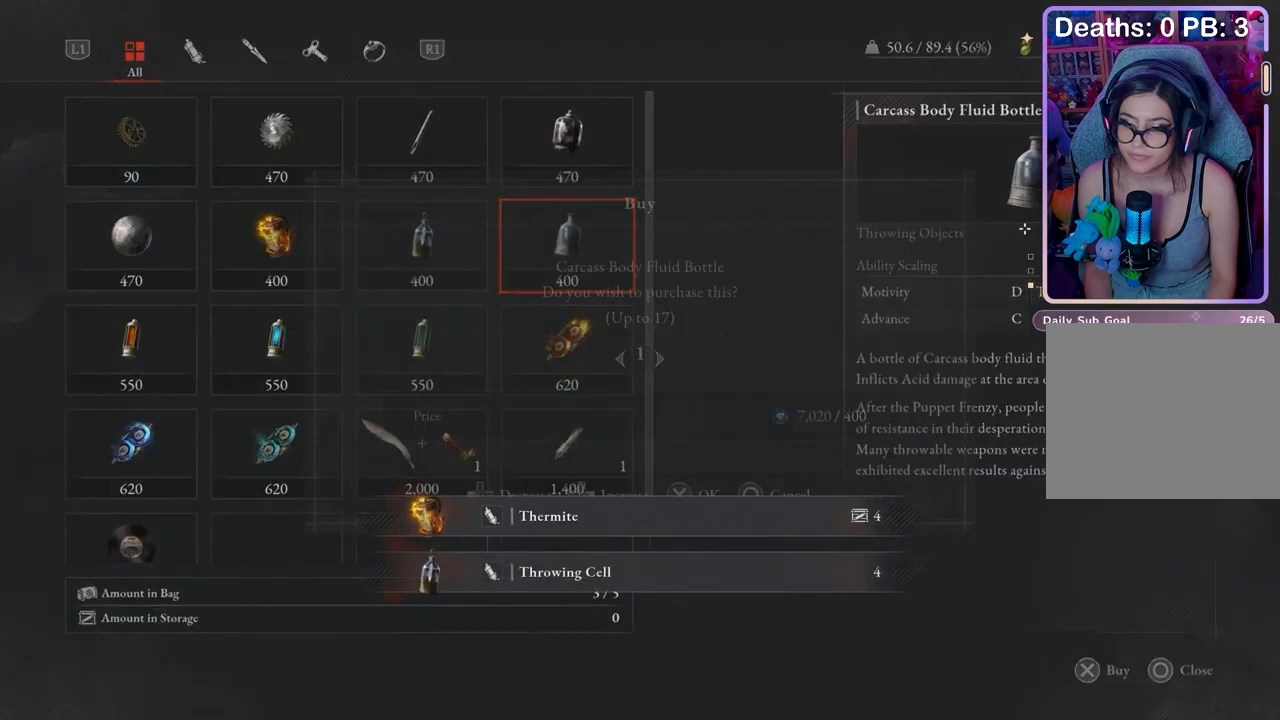
{"buttons": [], "left_stick": "center", "right_stick": "center", "events": [[300, "CROSS", "down"], [367, "CROSS", "up"]]}
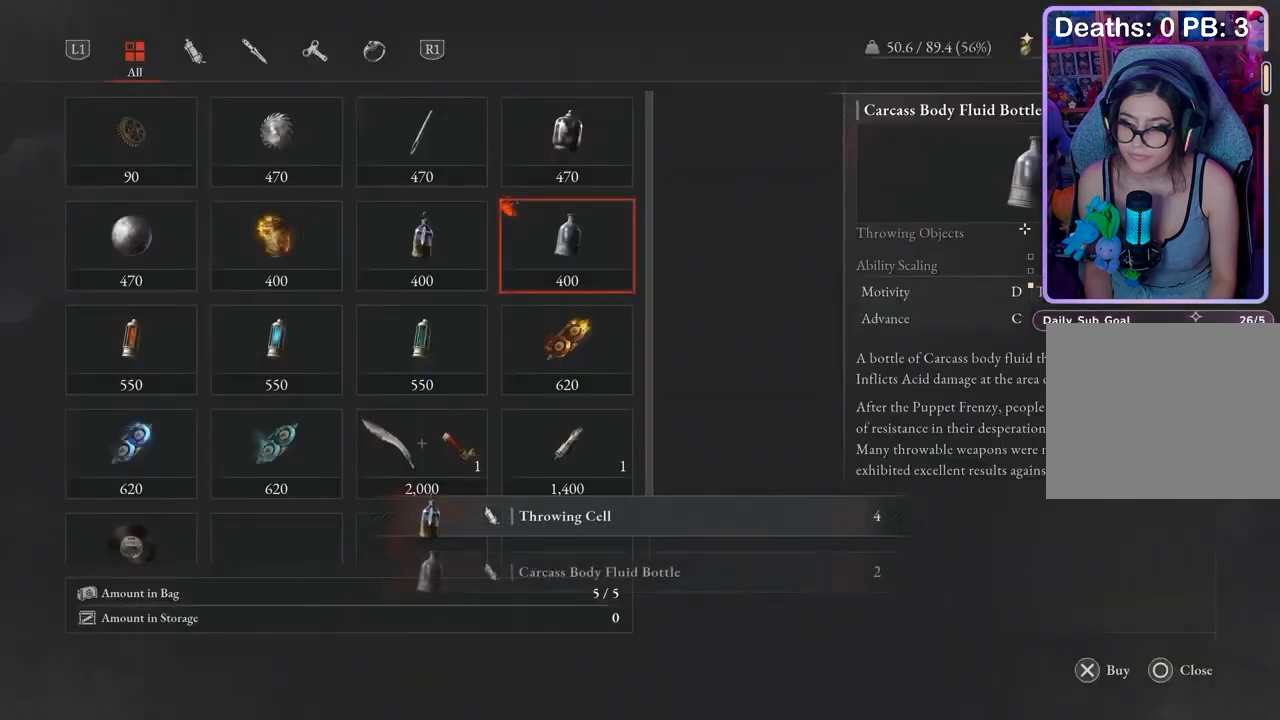
{"buttons": [], "left_stick": "center", "right_stick": "center", "events": [[333, "CROSS", "down"], [400, "CROSS", "up"]]}
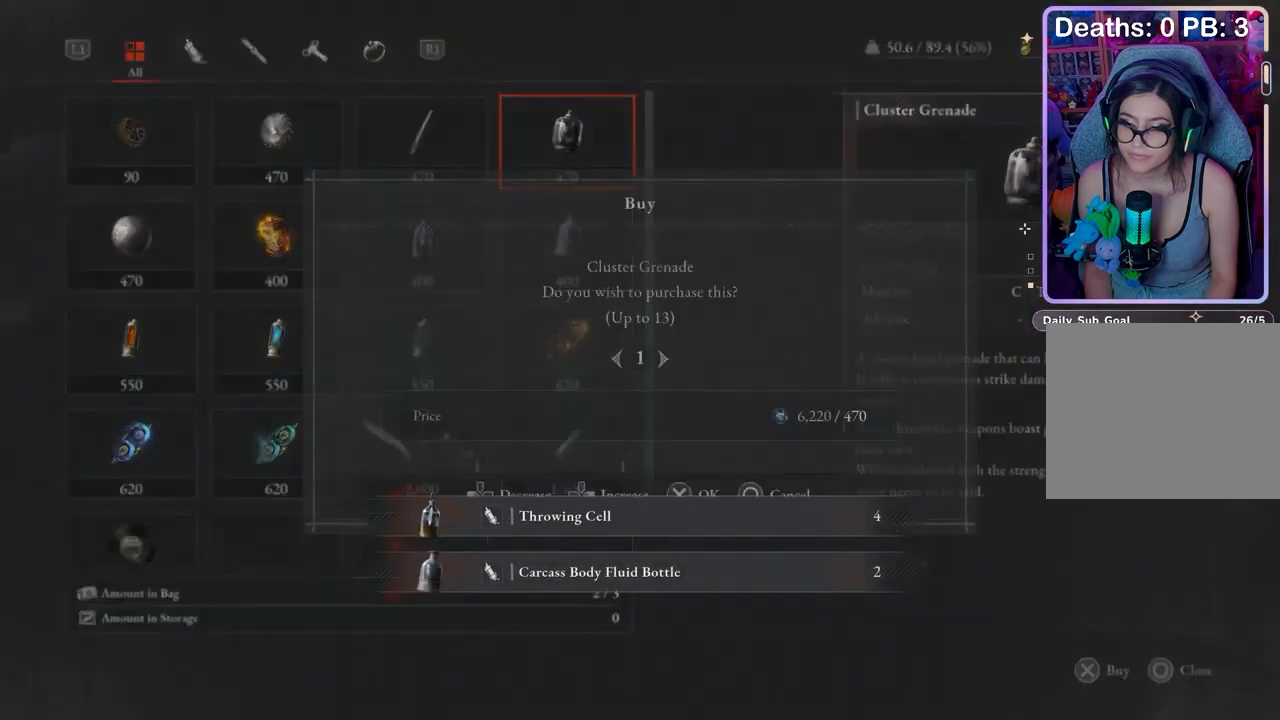
{"buttons": [], "left_stick": "center", "right_stick": "center", "events": [[367, "DPAD_DOWN", "down"], [433, "DPAD_DOWN", "up"]]}
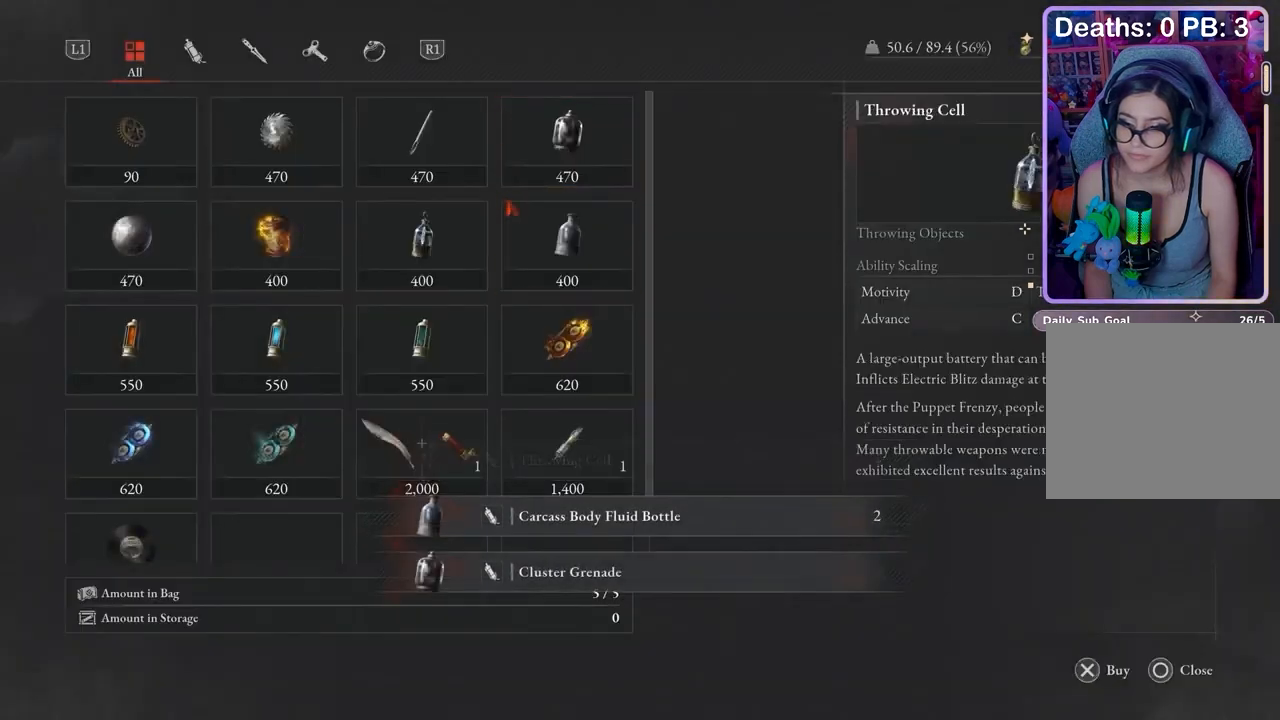
{"buttons": ["DPAD_LEFT"], "left_stick": "center", "right_stick": "center", "events": [[467, "DPAD_LEFT", "down"]]}
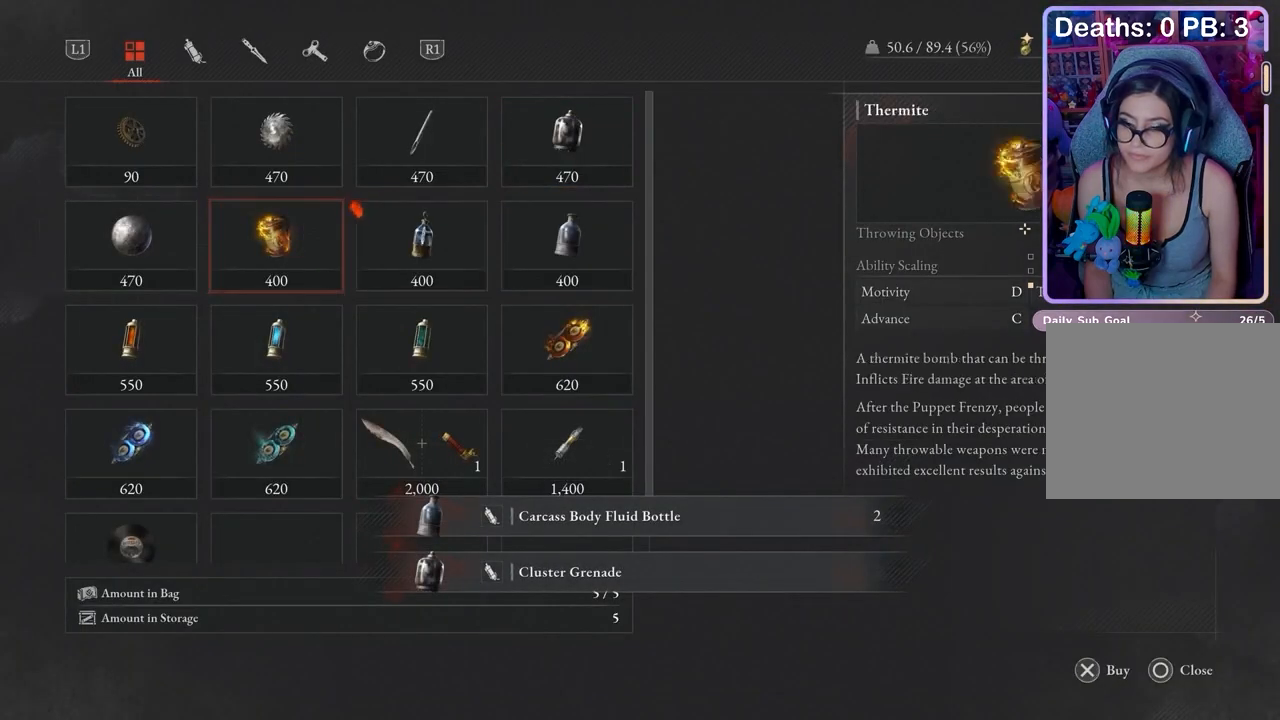
{"buttons": ["DPAD_RIGHT"], "left_stick": "center", "right_stick": "center", "events": [[33, "DPAD_LEFT", "up"], [200, "CROSS", "down"], [267, "CROSS", "up"], [433, "DPAD_RIGHT", "down"]]}
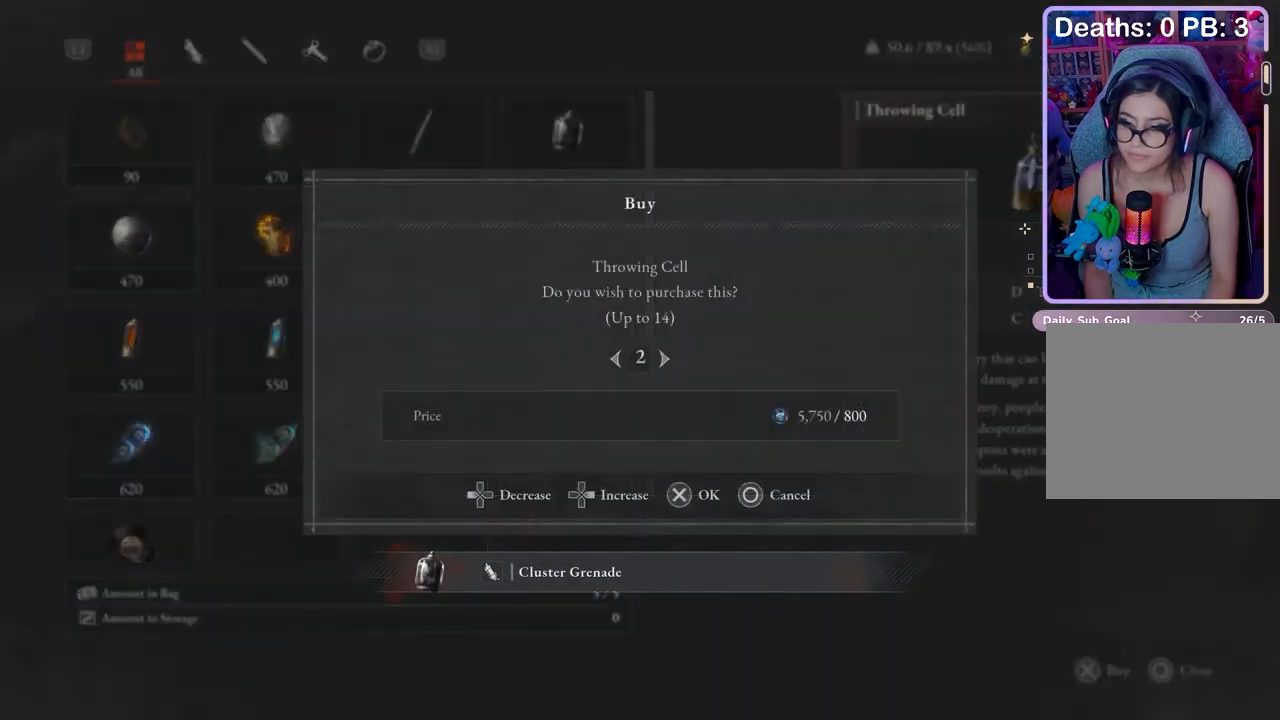
{"buttons": [], "left_stick": "center", "right_stick": "center", "events": [[100, "DPAD_RIGHT", "up"]]}
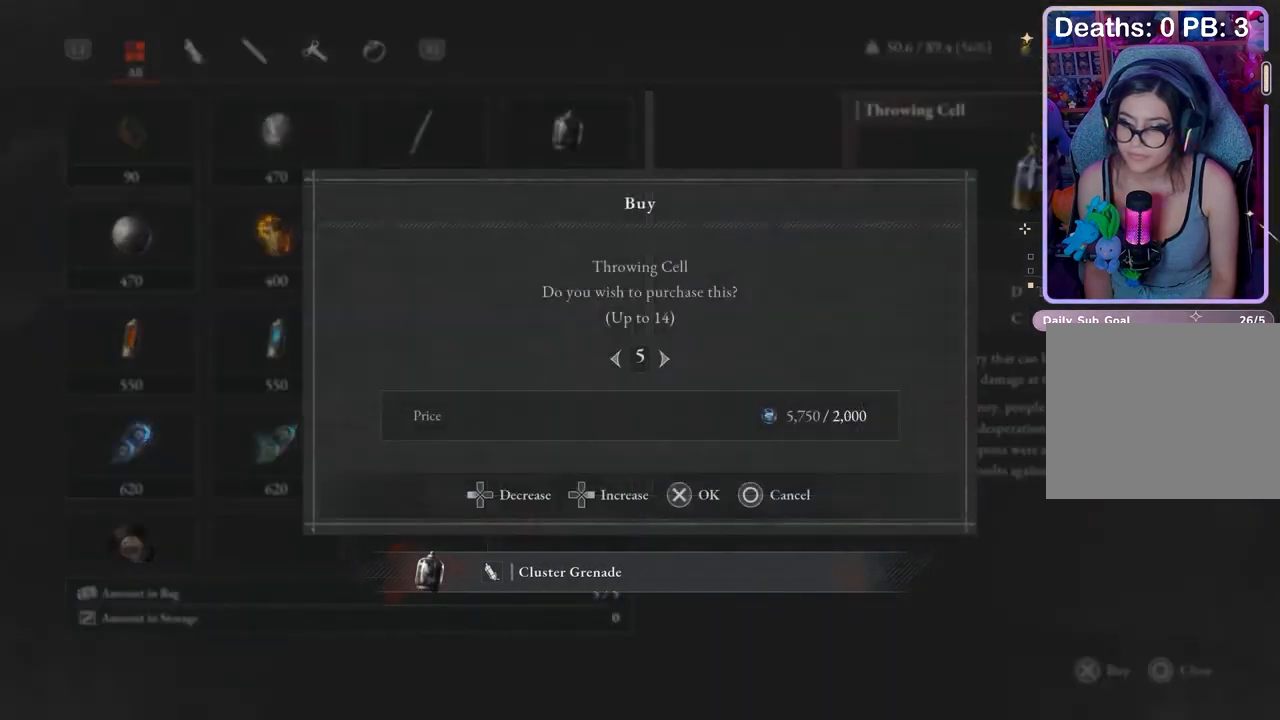
{"buttons": [], "left_stick": "center", "right_stick": "center", "events": []}
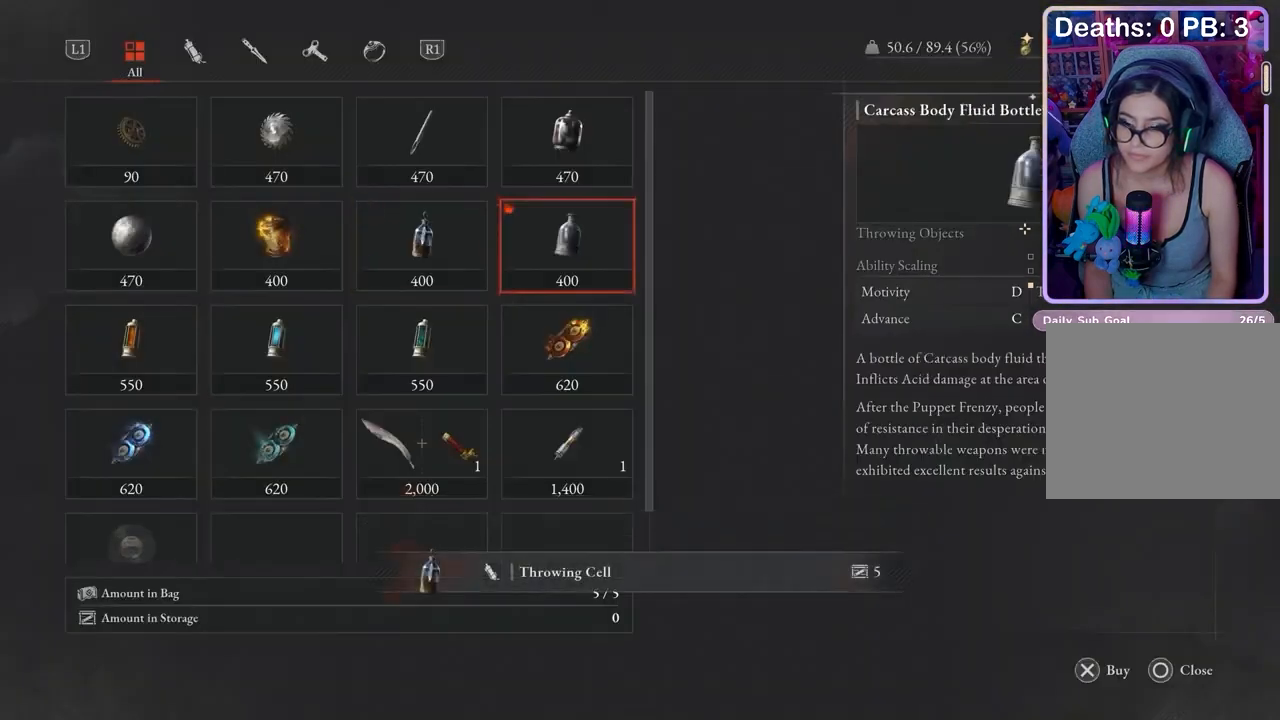
{"buttons": [], "left_stick": "center", "right_stick": "center"}
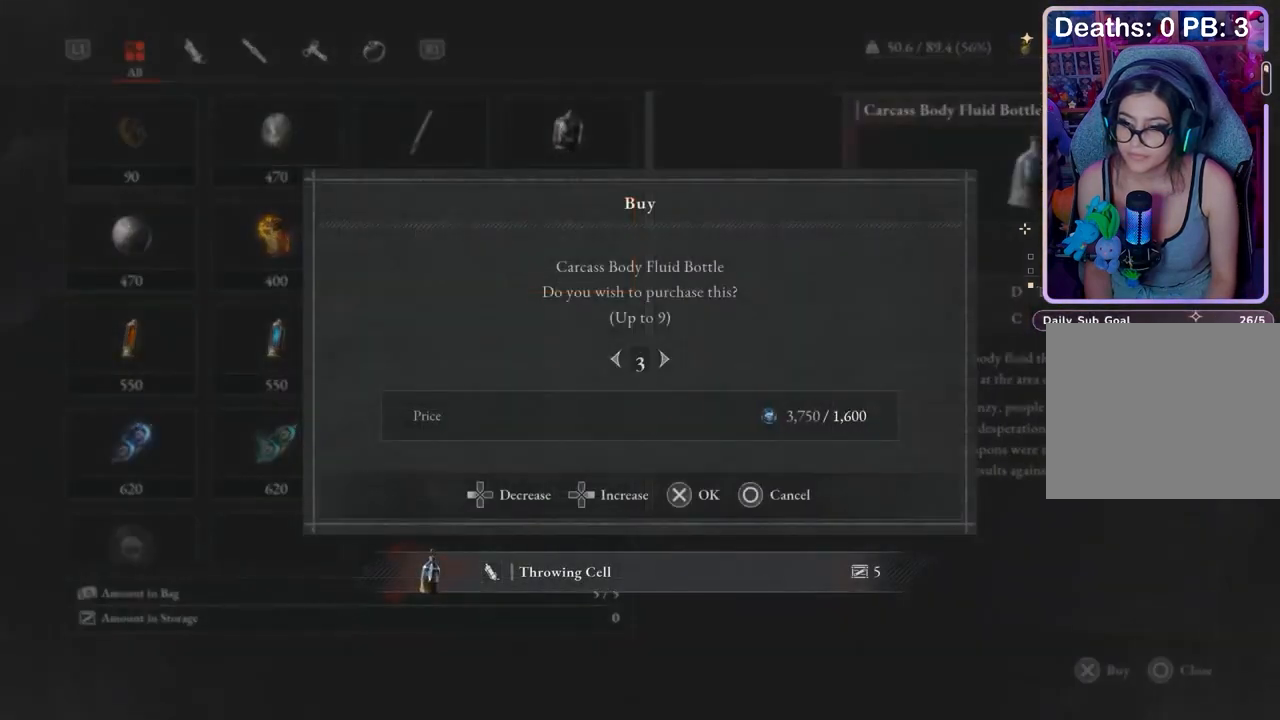
{"buttons": [], "left_stick": "center", "right_stick": "center", "events": []}
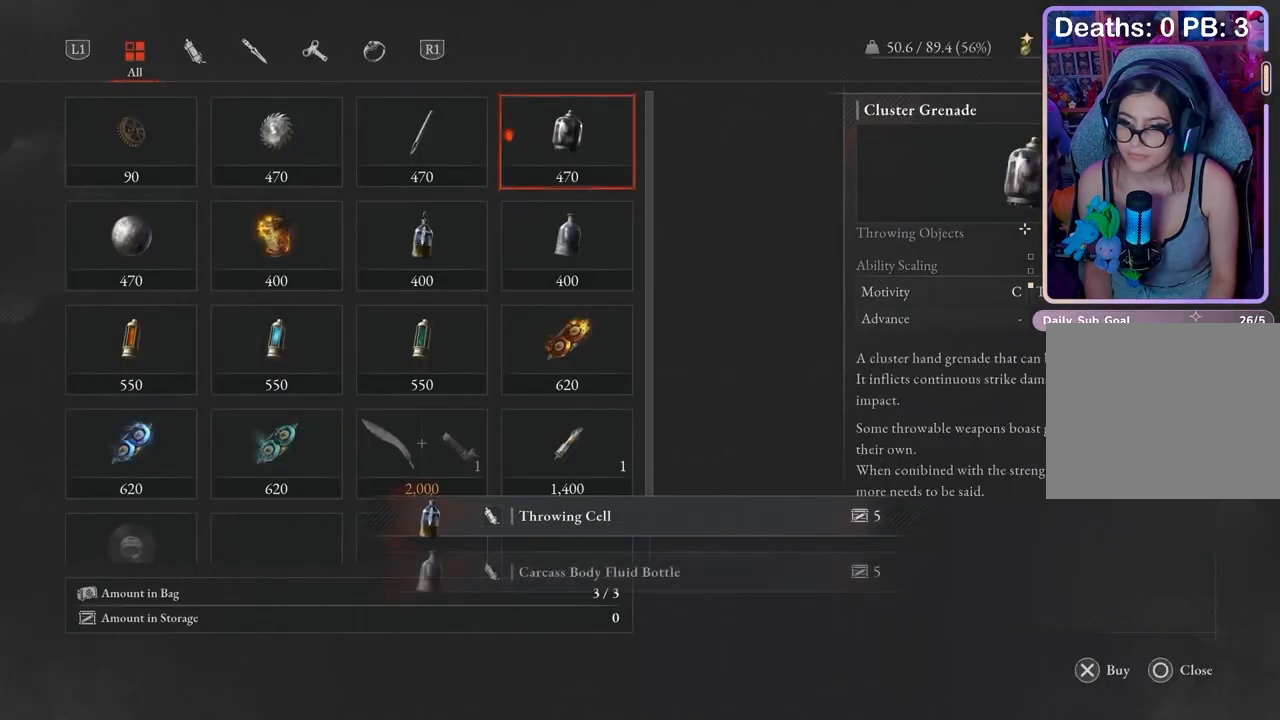
{"buttons": [], "left_stick": "center", "right_stick": "center", "events": [[400, "DPAD_RIGHT", "down"], [467, "DPAD_RIGHT", "up"]]}
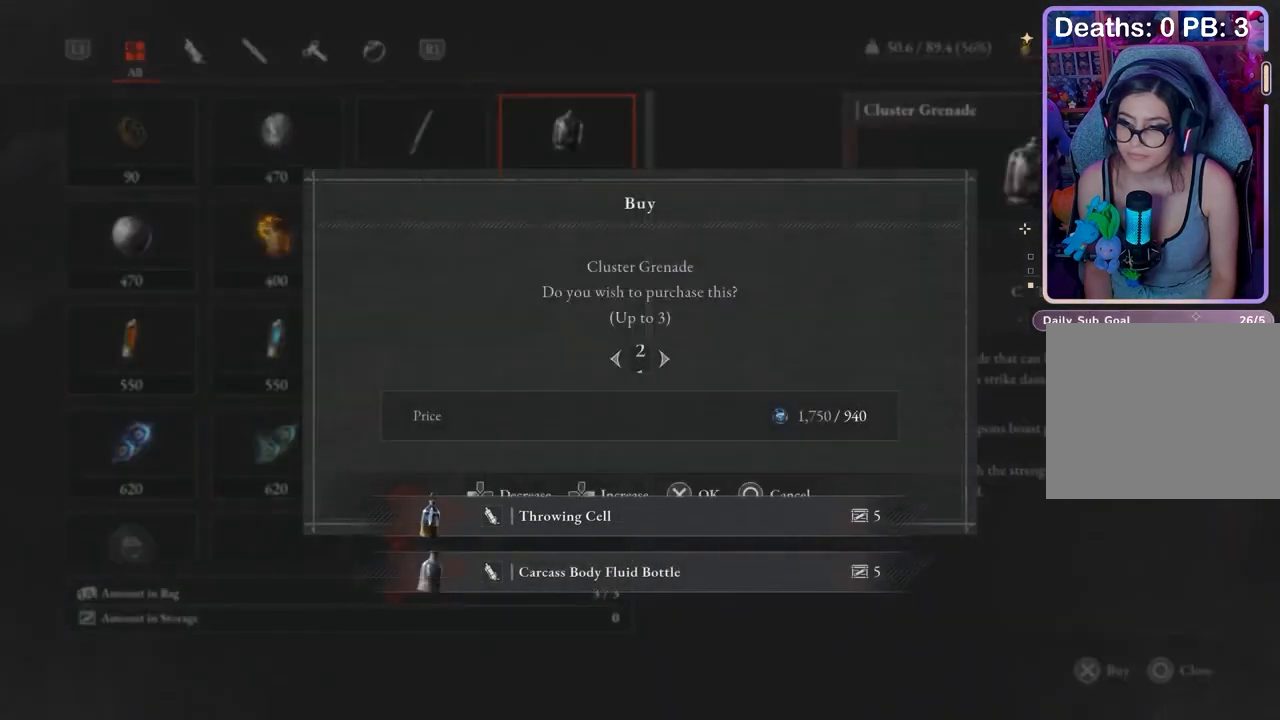
{"buttons": [], "left_stick": "center", "right_stick": "center", "events": [[133, "DPAD_RIGHT", "down"], [200, "DPAD_RIGHT", "up"]]}
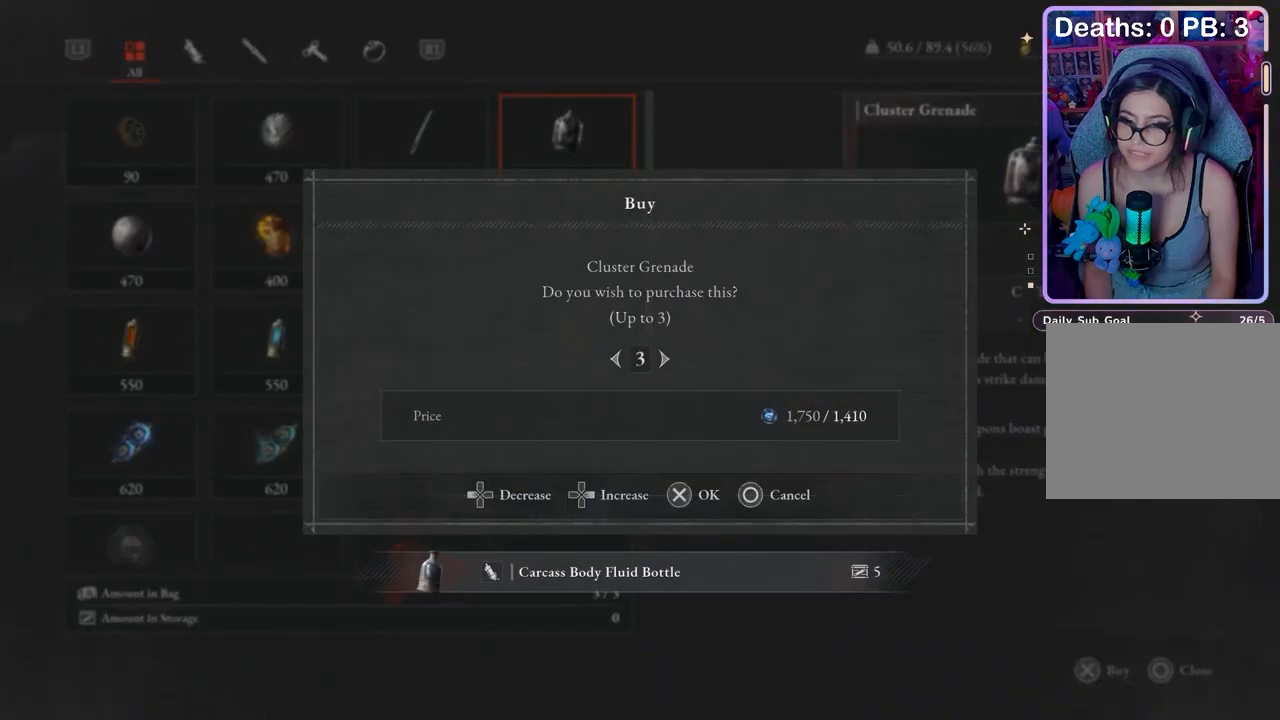
{"buttons": [], "left_stick": "center", "right_stick": "center", "events": []}
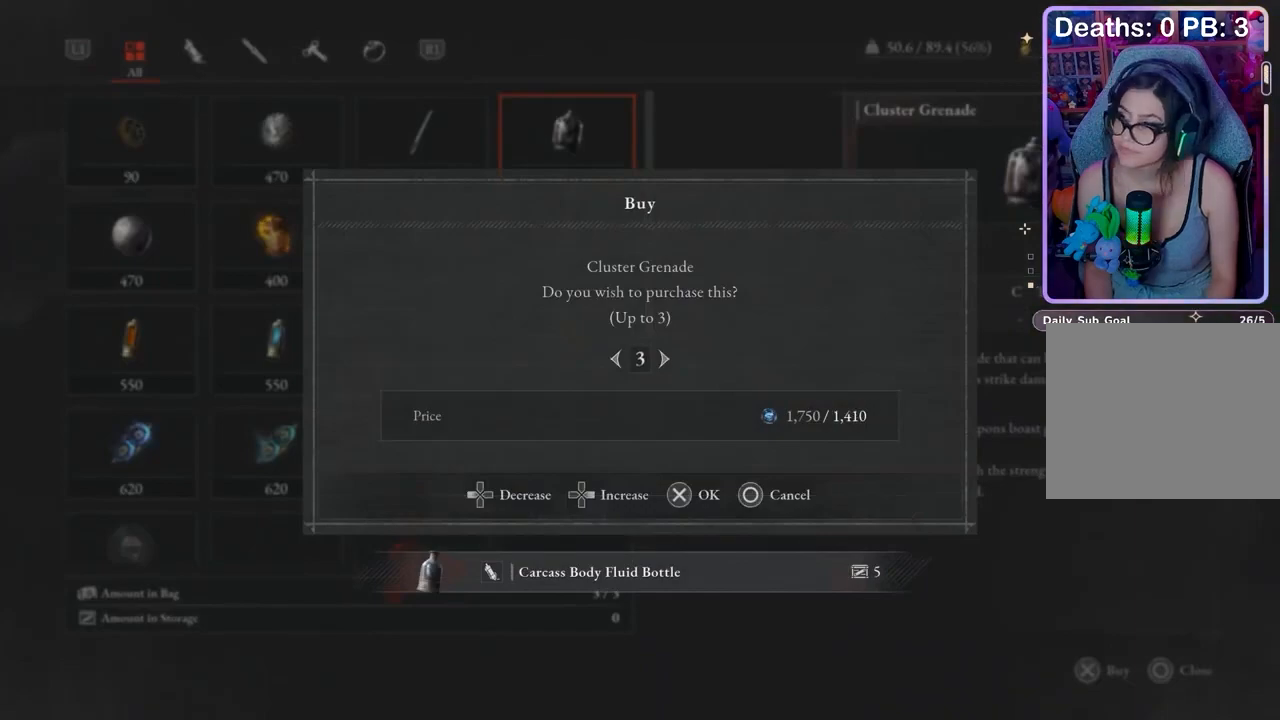
{"buttons": ["DPAD_DOWN"], "left_stick": "center", "right_stick": "center", "events": [[467, "DPAD_DOWN", "down"]]}
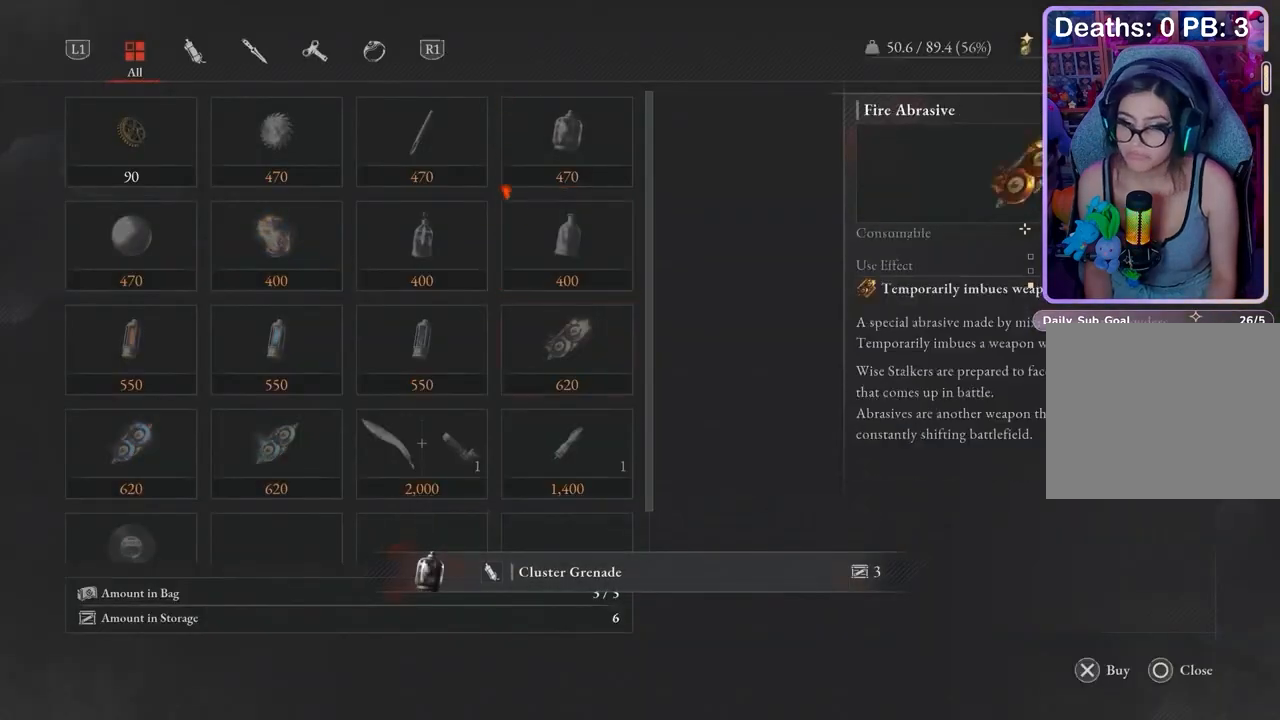
{"buttons": [], "left_stick": "center", "right_stick": "center", "events": [[33, "DPAD_DOWN", "up"]]}
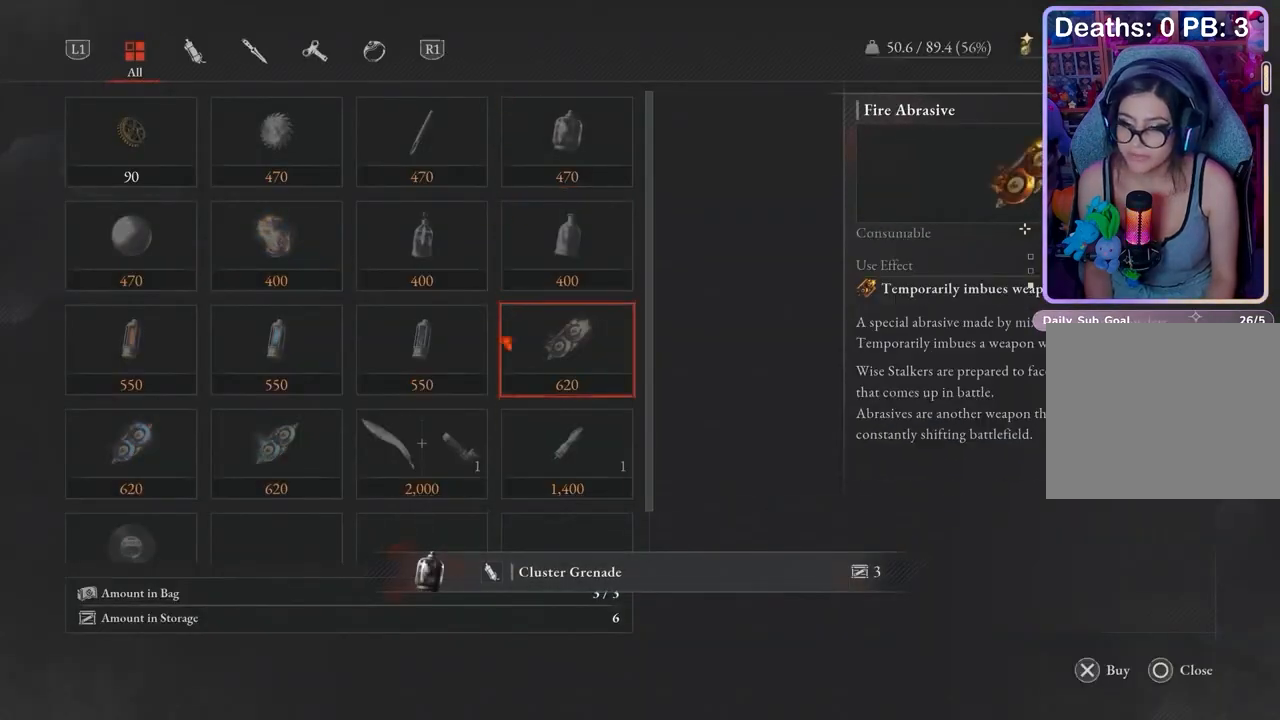
{"buttons": [], "left_stick": "center", "right_stick": "center", "events": [[200, "CIRCLE", "down"], [267, "CIRCLE", "up"]]}
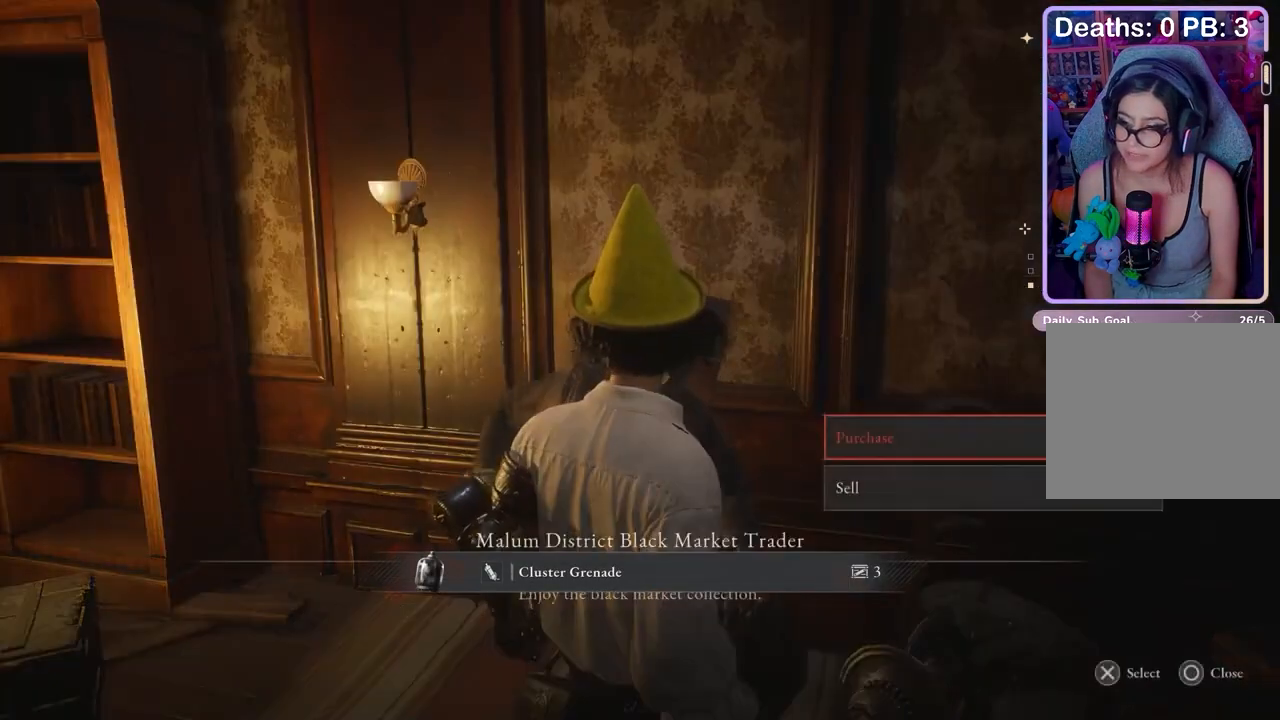
{"buttons": ["CROSS"], "left_stick": "center", "right_stick": "center", "events": [[100, "DPAD_DOWN", "down"], [133, "CROSS", "down"], [133, "DPAD_DOWN", "up"], [167, "CROSS", "up"], [500, "CROSS", "down"]]}
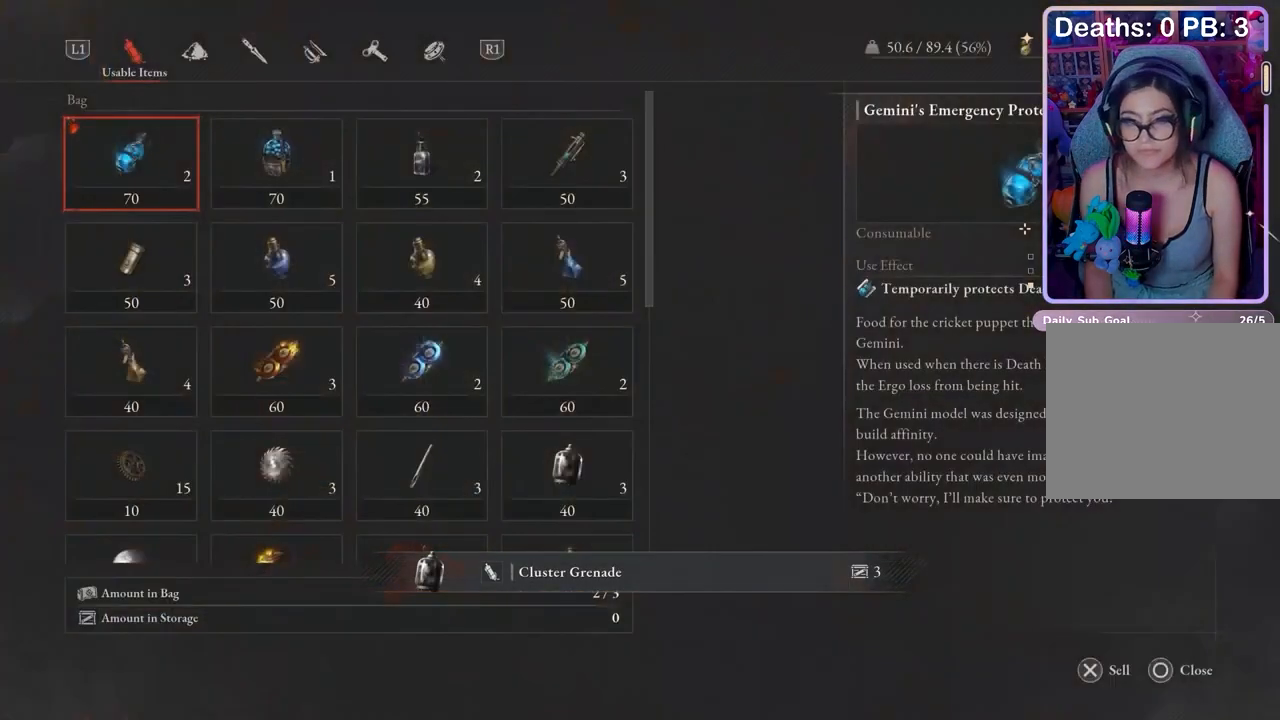
{"buttons": [], "left_stick": "center", "right_stick": "center", "events": [[67, "CROSS", "up"], [433, "CROSS", "down"], [500, "CROSS", "up"]]}
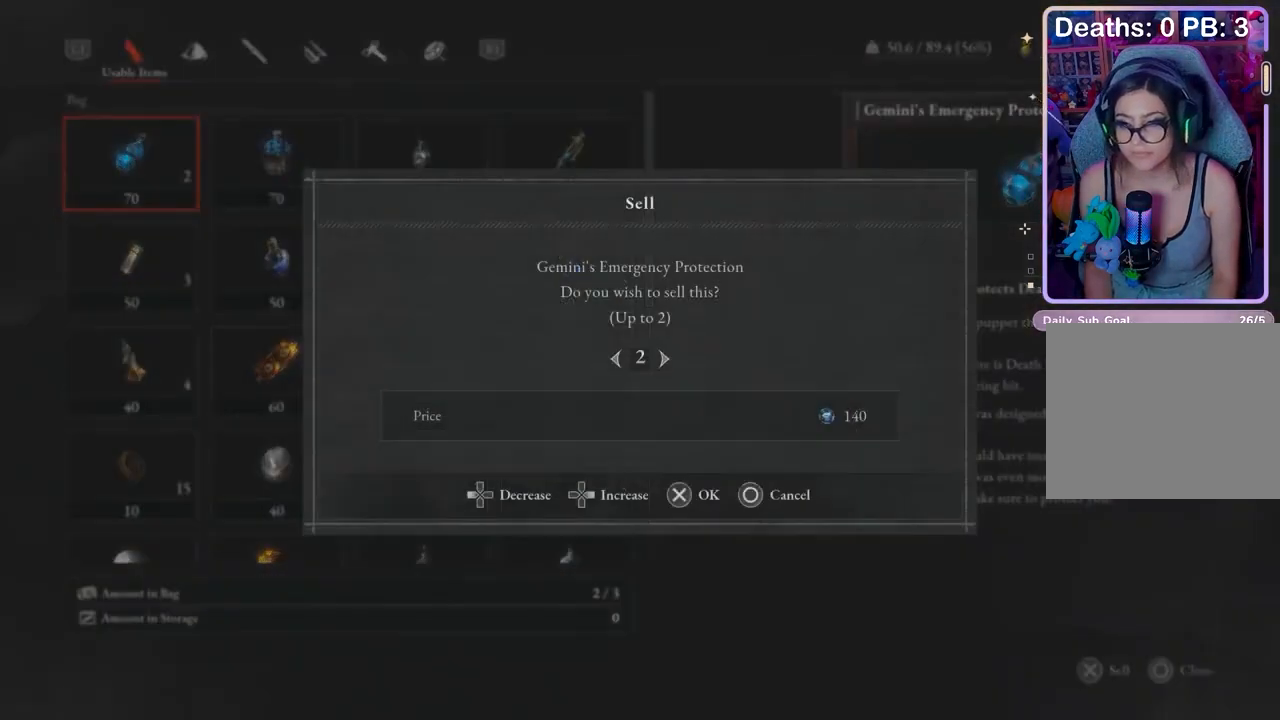
{"buttons": ["DPAD_DOWN"], "left_stick": "center", "right_stick": "center", "events": [[133, "CROSS", "down"], [167, "CROSS", "up"], [433, "DPAD_DOWN", "down"]]}
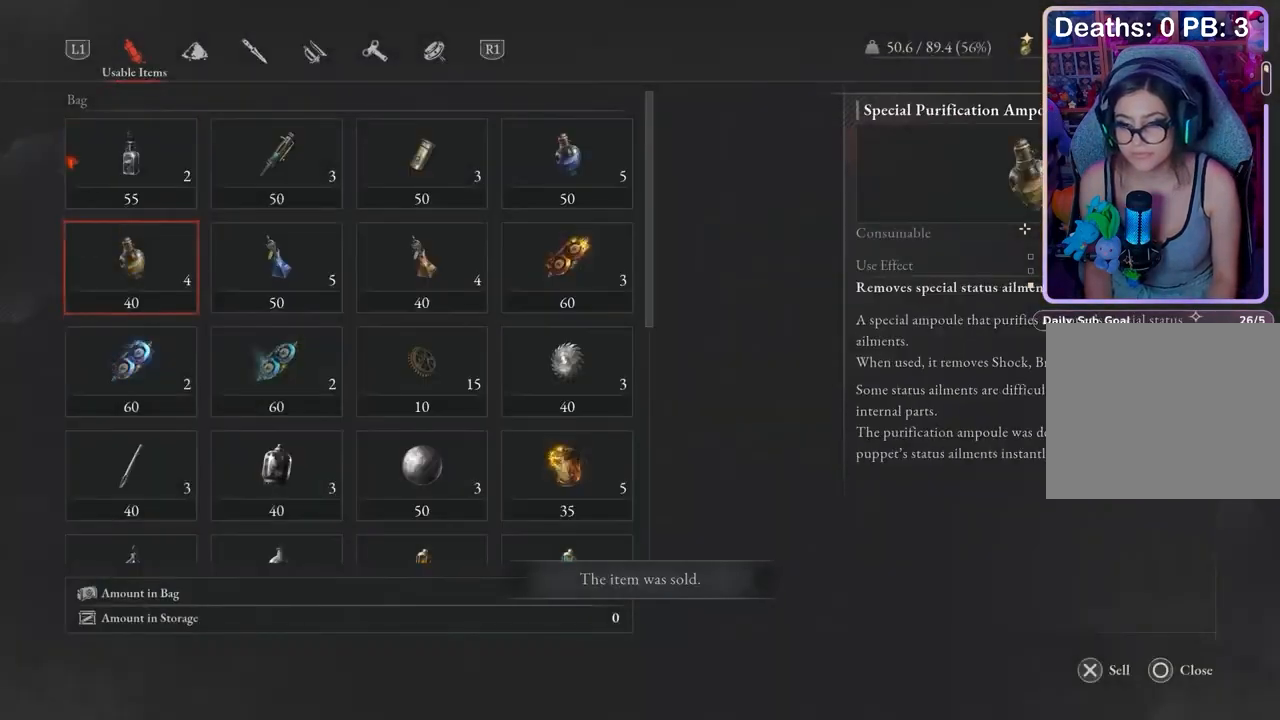
{"buttons": [], "left_stick": "center", "right_stick": "center", "events": [[167, "DPAD_DOWN", "up"]]}
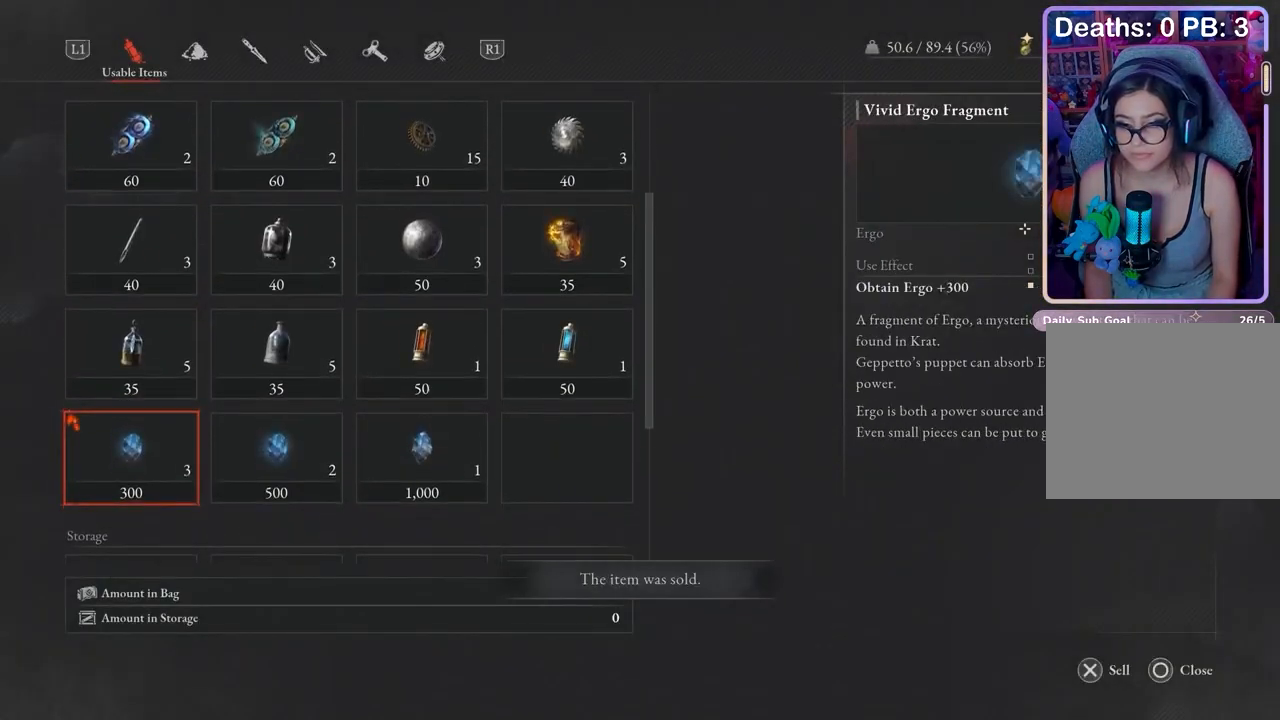
{"buttons": [], "left_stick": "center", "right_stick": "center", "events": [[33, "CROSS", "down"], [100, "CROSS", "up"], [400, "CROSS", "down"], [467, "CROSS", "up"]]}
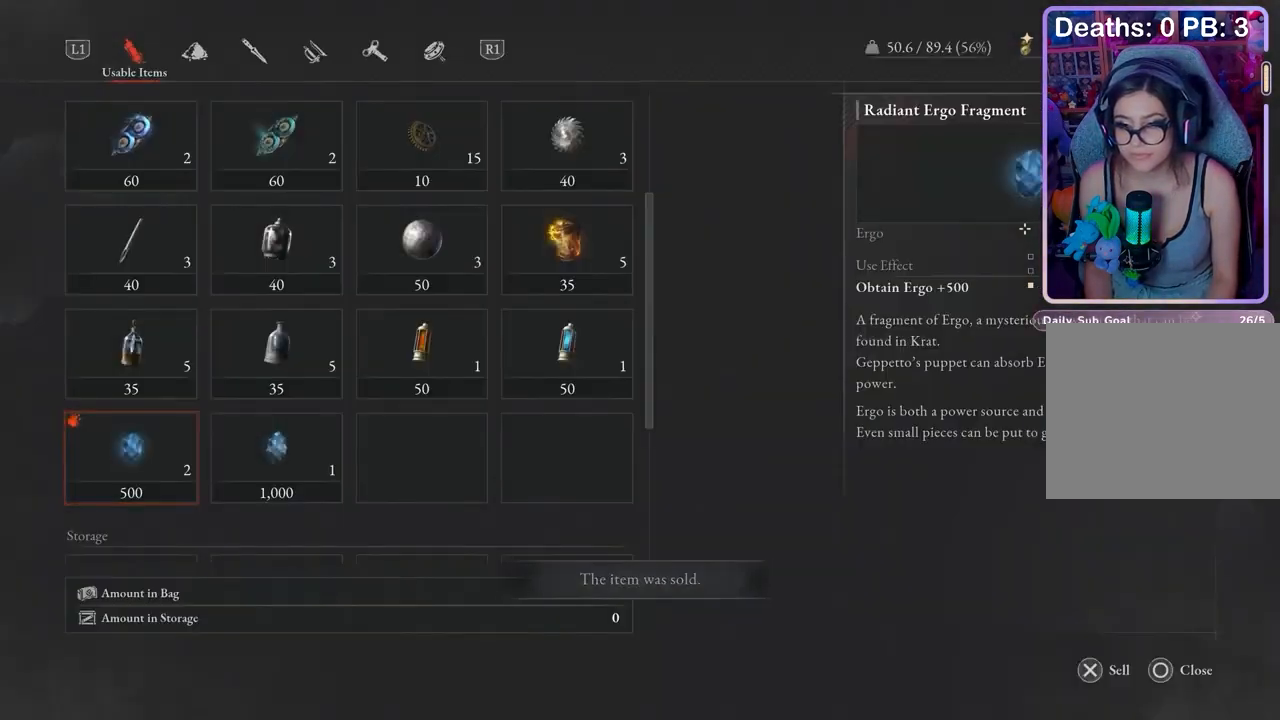
{"buttons": [], "left_stick": "center", "right_stick": "center", "events": [[100, "CROSS", "down"], [167, "CROSS", "up"], [367, "CROSS", "down"], [433, "CROSS", "up"]]}
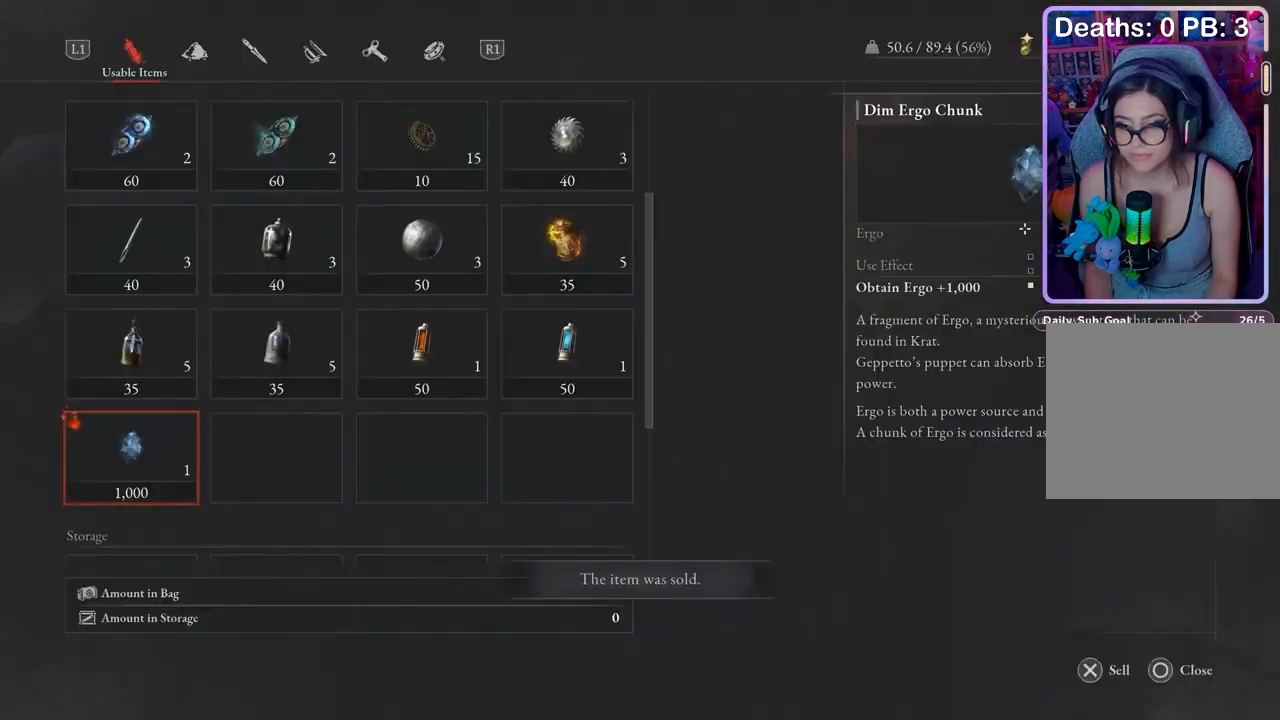
{"buttons": [], "left_stick": "center", "right_stick": "center", "events": [[33, "CROSS", "down"], [100, "CROSS", "up"]]}
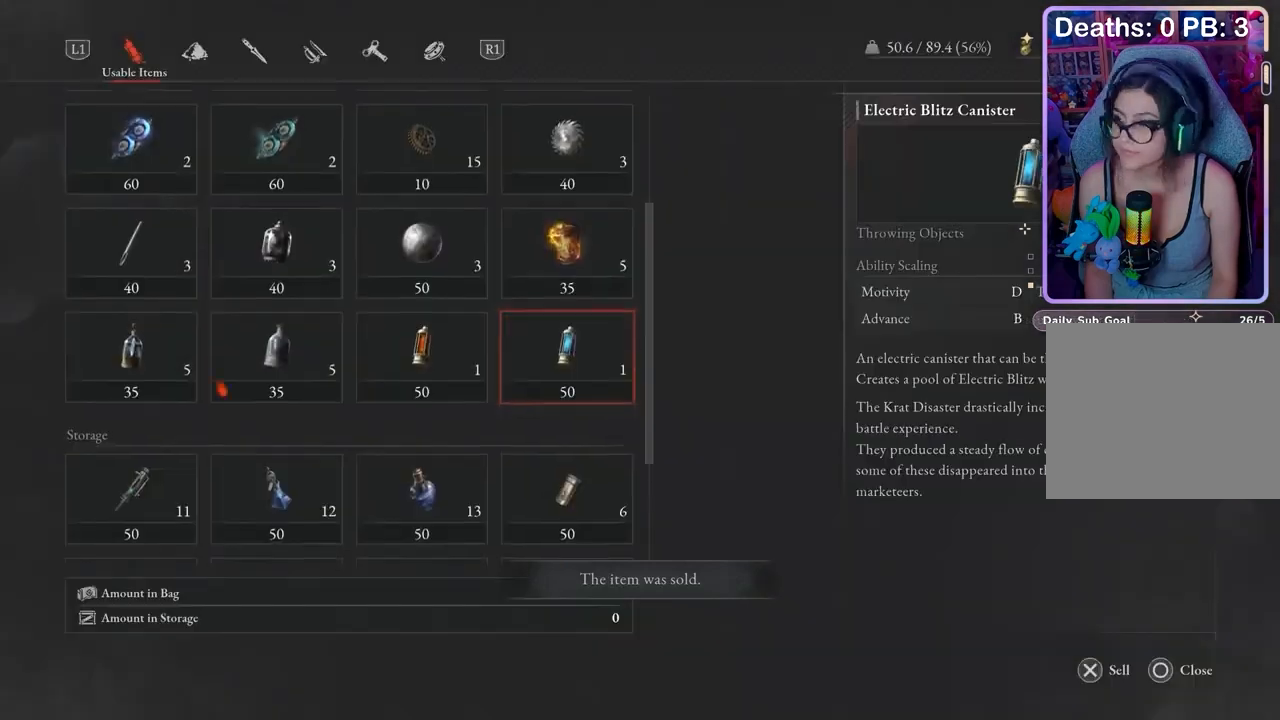
{"buttons": [], "left_stick": "center", "right_stick": "center", "events": [[200, "CIRCLE", "down"], [267, "CIRCLE", "up"]]}
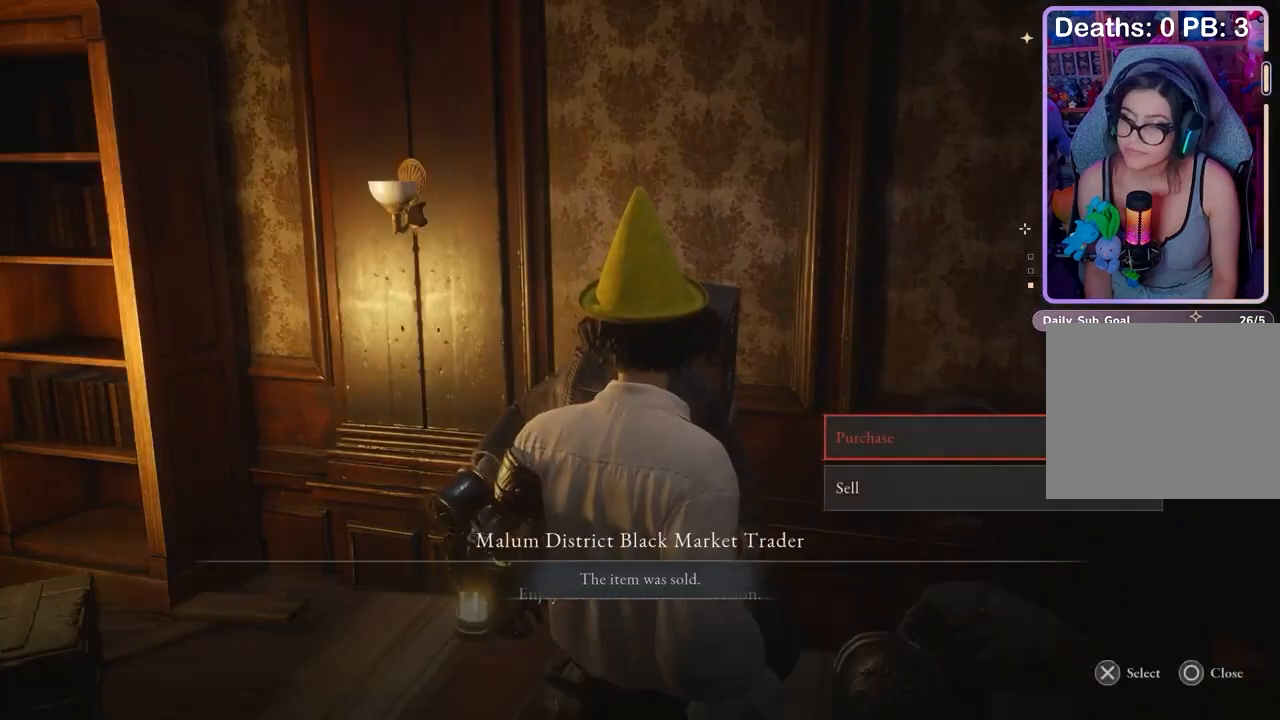
{"buttons": [], "left_stick": "center", "right_stick": "center", "events": []}
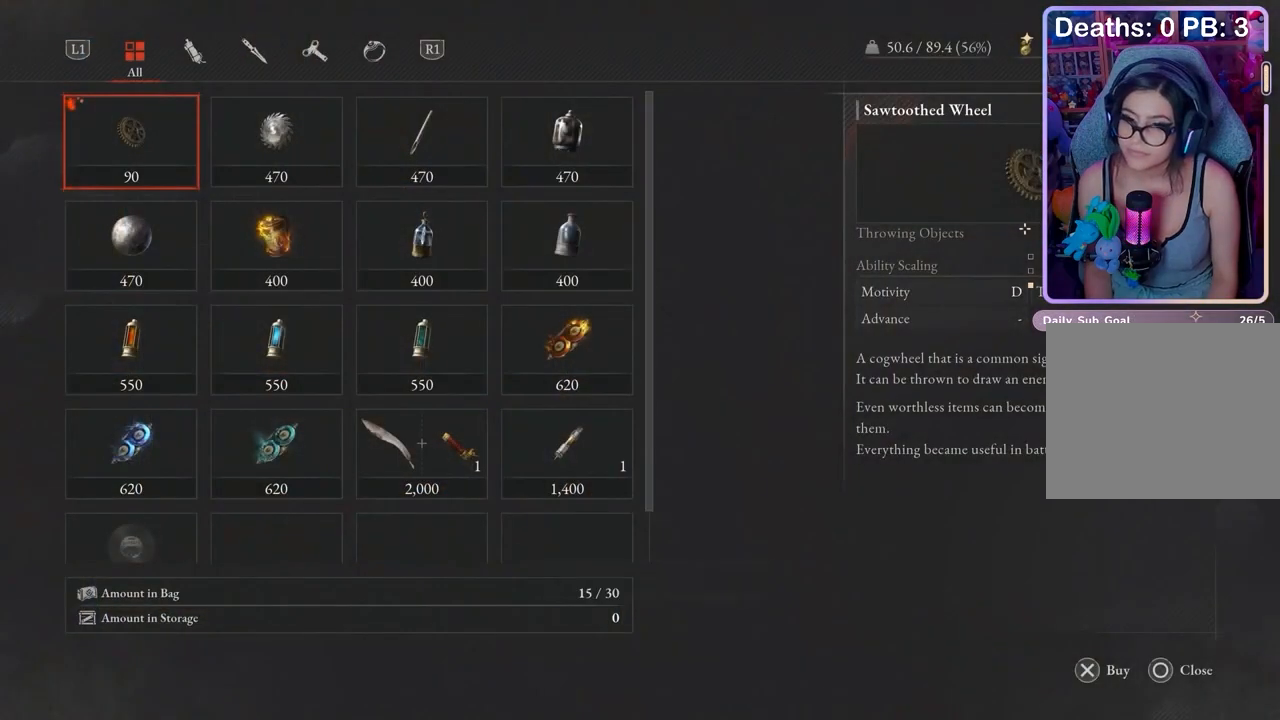
{"buttons": [], "left_stick": "center", "right_stick": "center", "events": []}
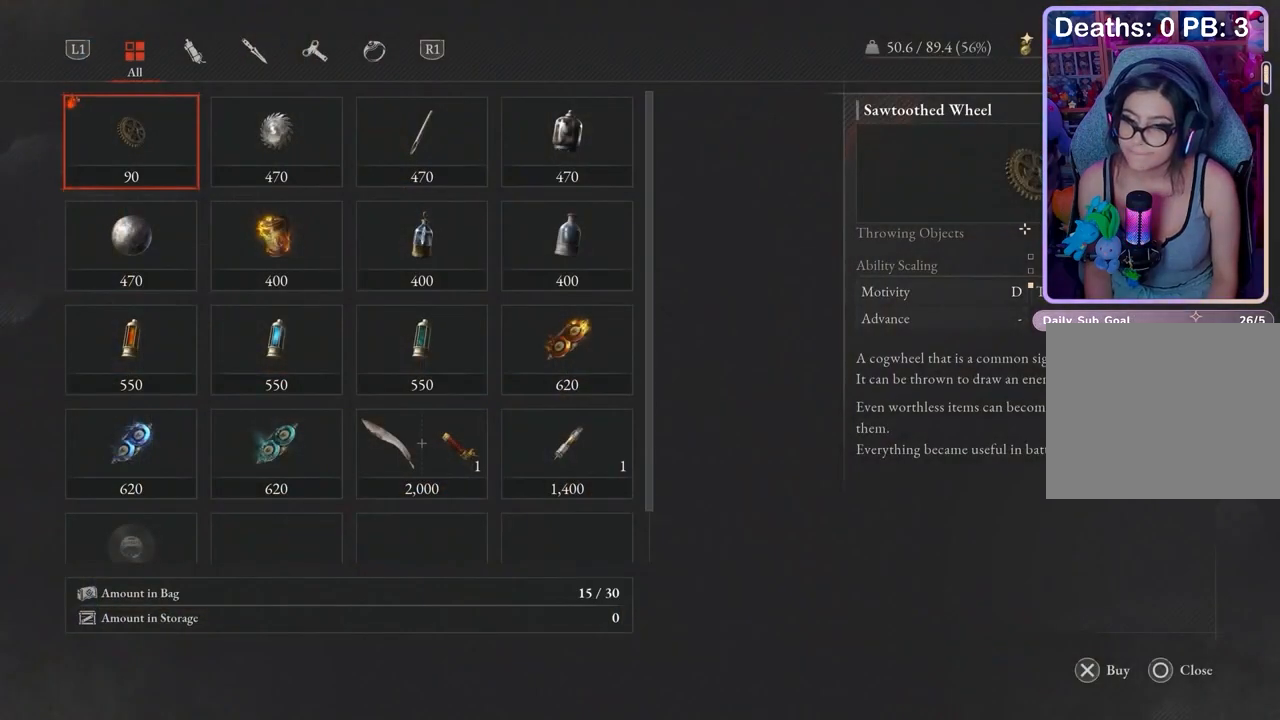
{"buttons": [], "left_stick": "center", "right_stick": "center", "events": []}
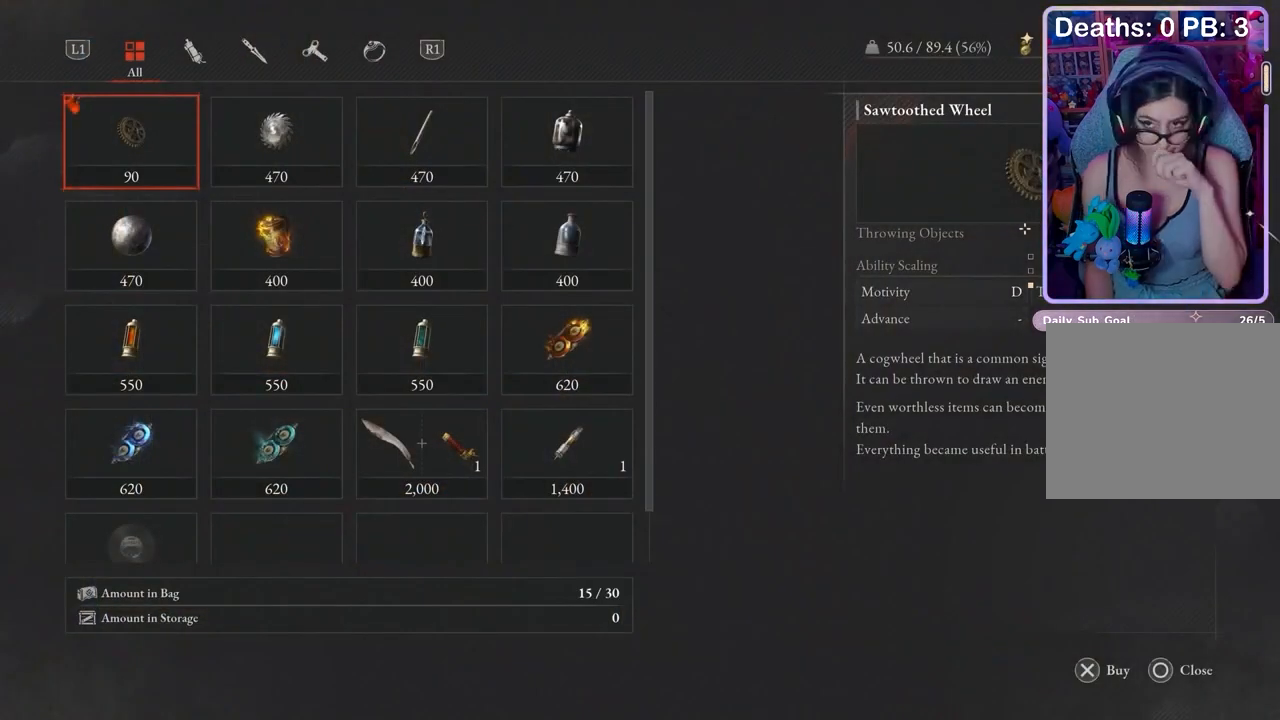
{"buttons": [], "left_stick": "center", "right_stick": "center", "events": []}
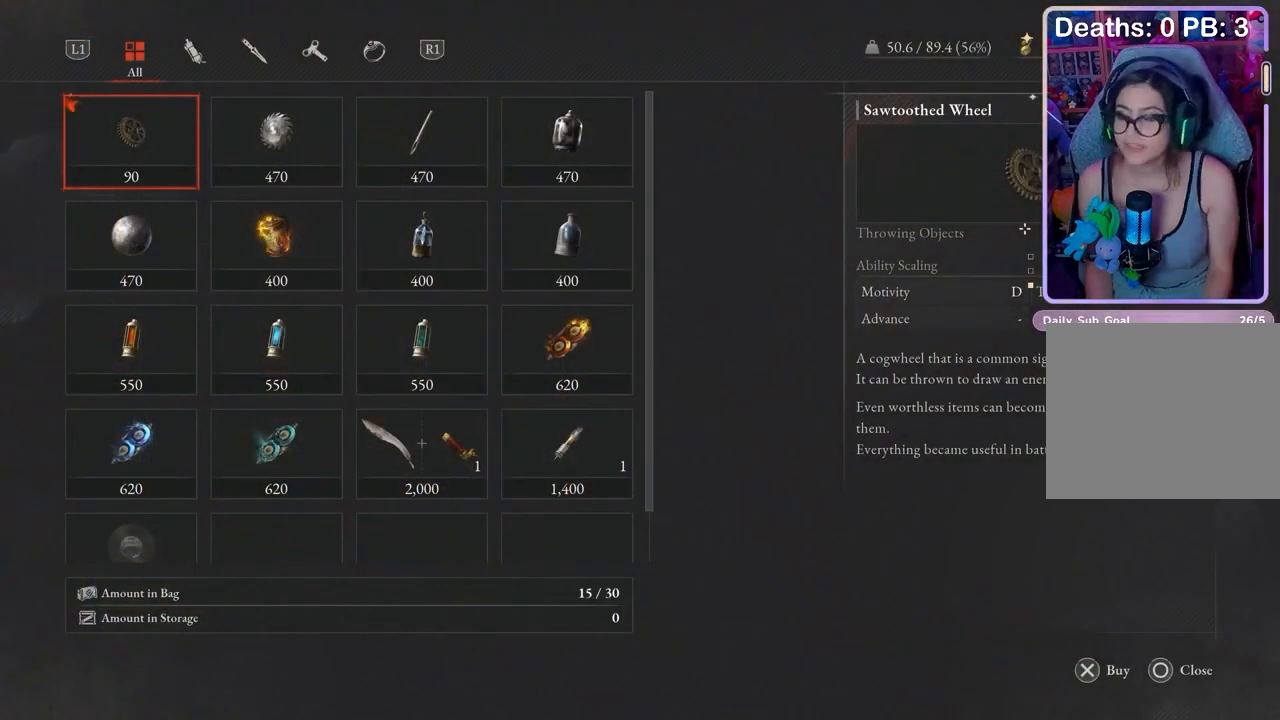
{"buttons": [], "left_stick": "center", "right_stick": "center", "events": [[200, "DPAD_DOWN", "down"], [233, "DPAD_DOWN", "up"]]}
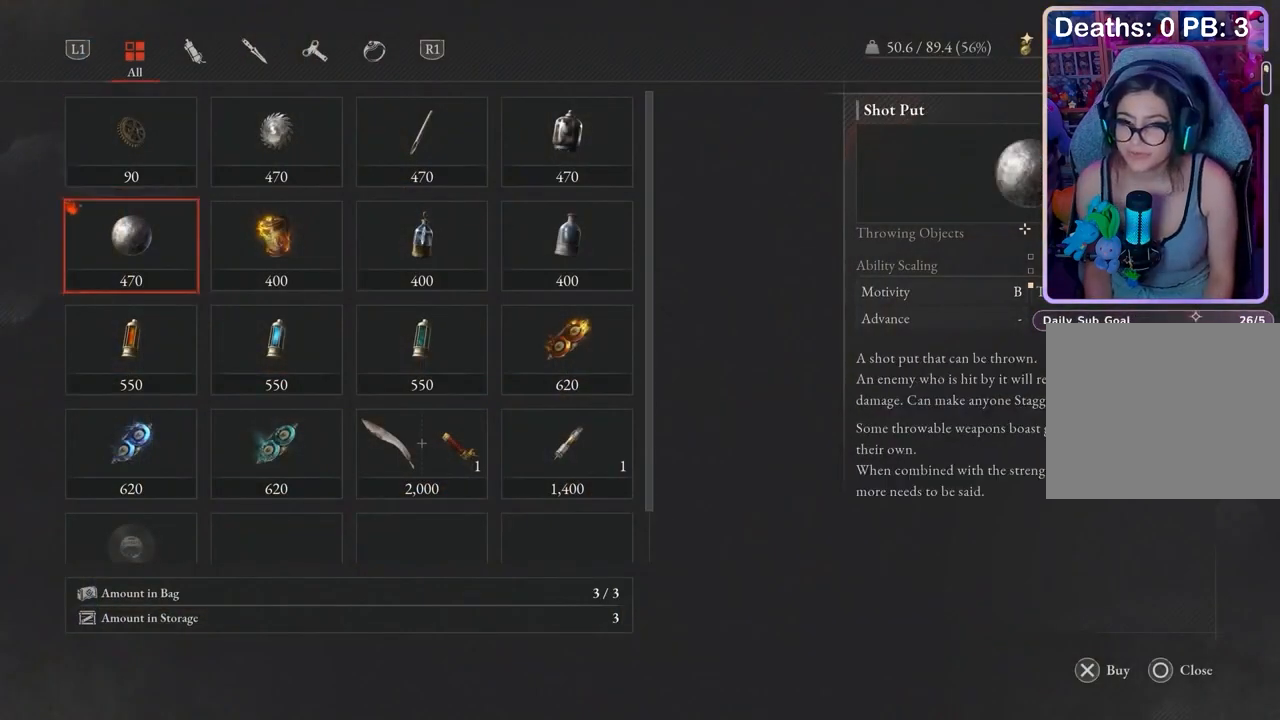
{"buttons": [], "left_stick": "center", "right_stick": "center"}